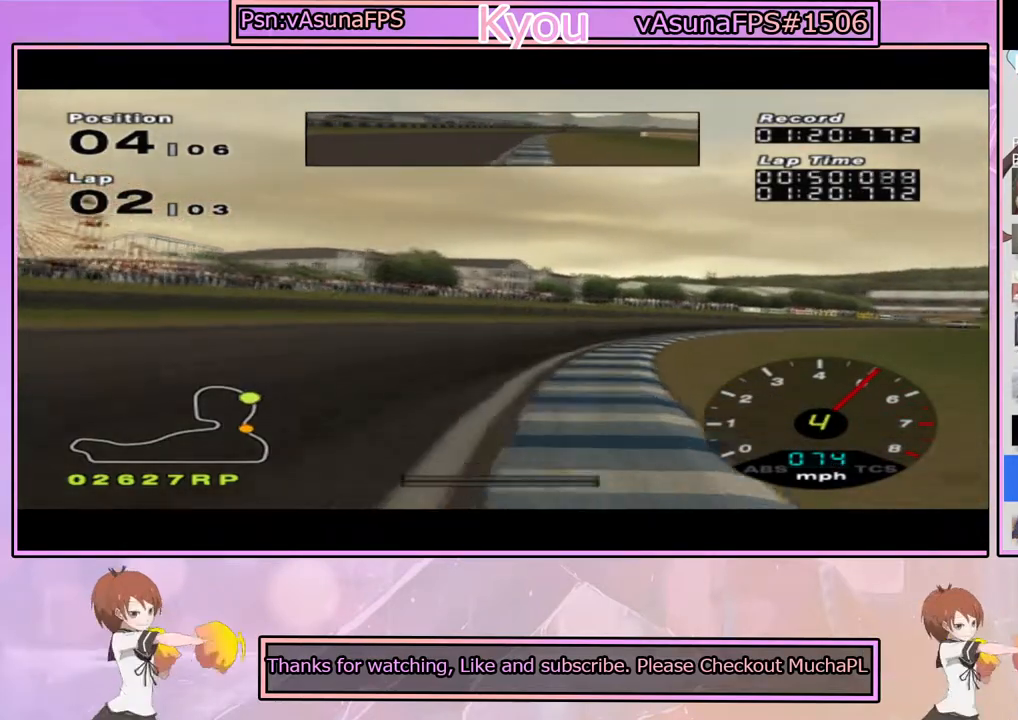
Gameplay with a controller (PlayStation layout); each line is a JSON object with the inputs held at the frame after it. "events" lists button and stick changes between this image and that frame as [ms after this image, input, new state], when the widget could be followed in between.
{"buttons": ["CROSS"], "left_stick": "right", "right_stick": "center", "events": [[33, "left_stick", "center"], [150, "left_stick", "right"], [233, "CROSS", "down"], [283, "left_stick", "center"], [417, "left_stick", "right"]]}
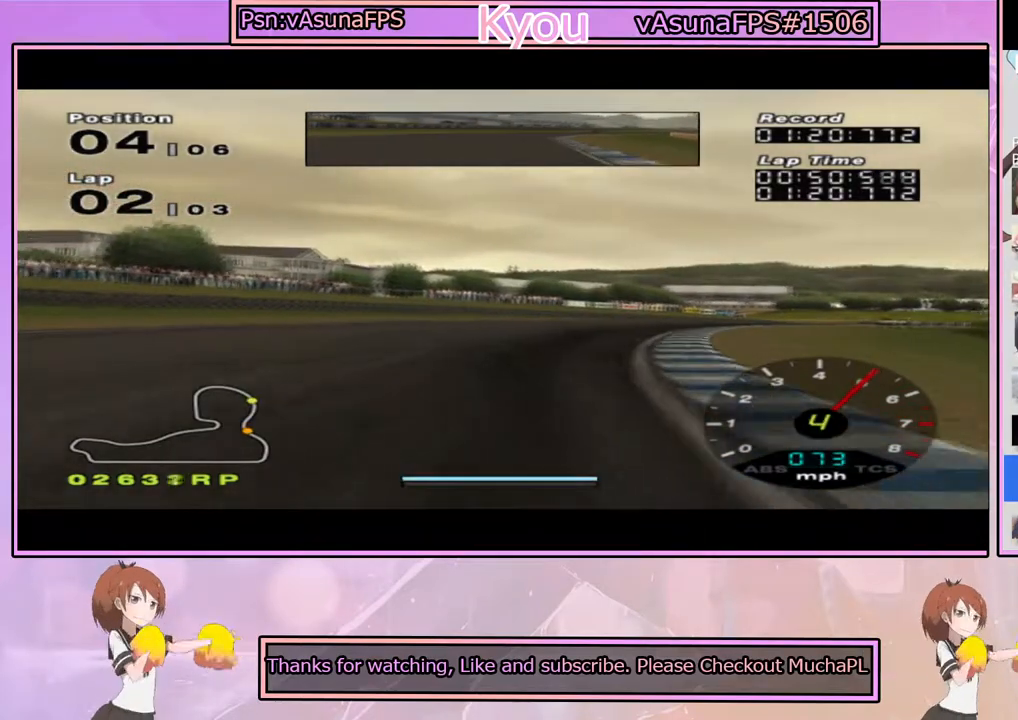
{"buttons": [], "left_stick": "right", "right_stick": "center", "events": [[83, "left_stick", "center"], [233, "left_stick", "right"], [350, "CROSS", "up"]]}
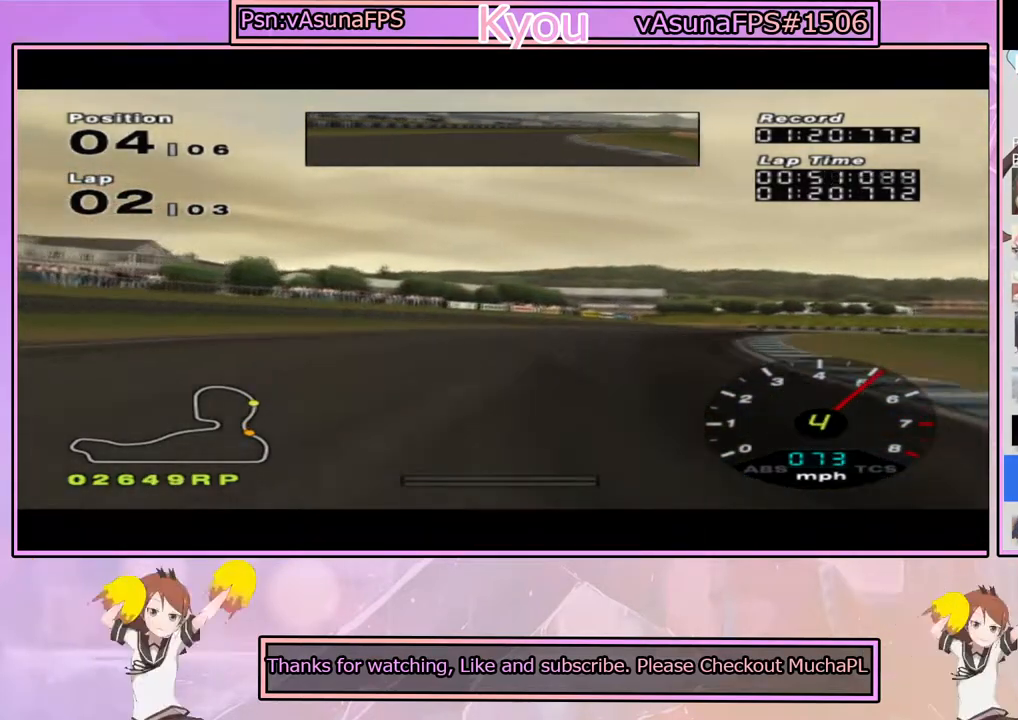
{"buttons": [], "left_stick": "right", "right_stick": "center", "events": [[133, "left_stick", "center"], [167, "CROSS", "down"], [250, "left_stick", "right"], [267, "CROSS", "up"]]}
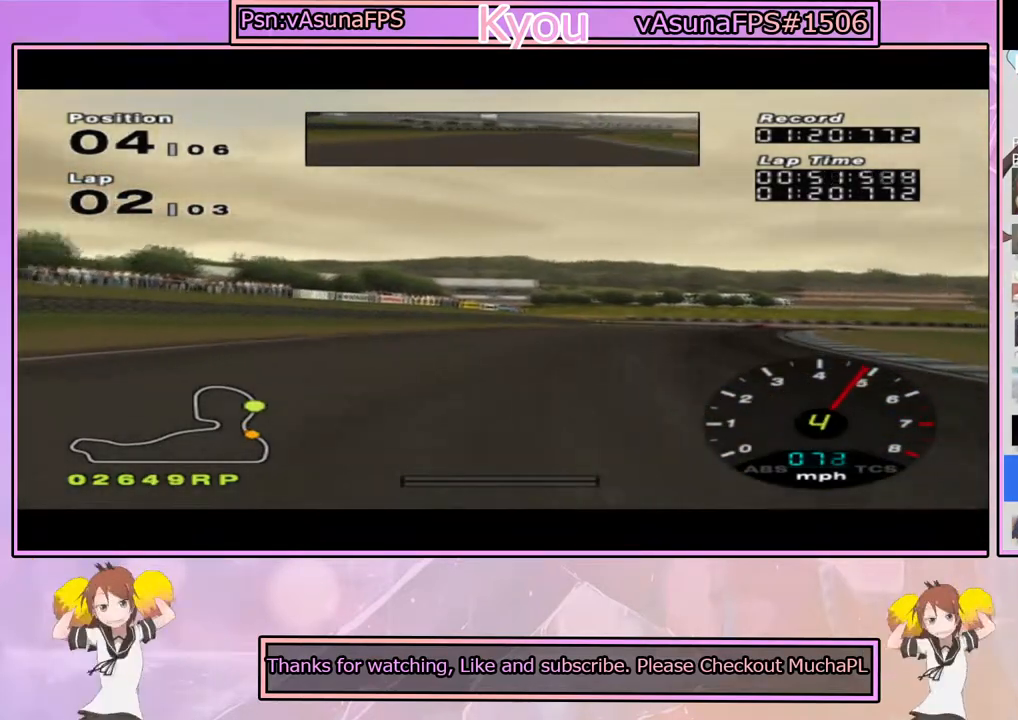
{"buttons": [], "left_stick": "center", "right_stick": "center", "events": [[67, "CROSS", "down"], [133, "left_stick", "center"], [267, "left_stick", "right"], [450, "CROSS", "up"], [467, "left_stick", "center"]]}
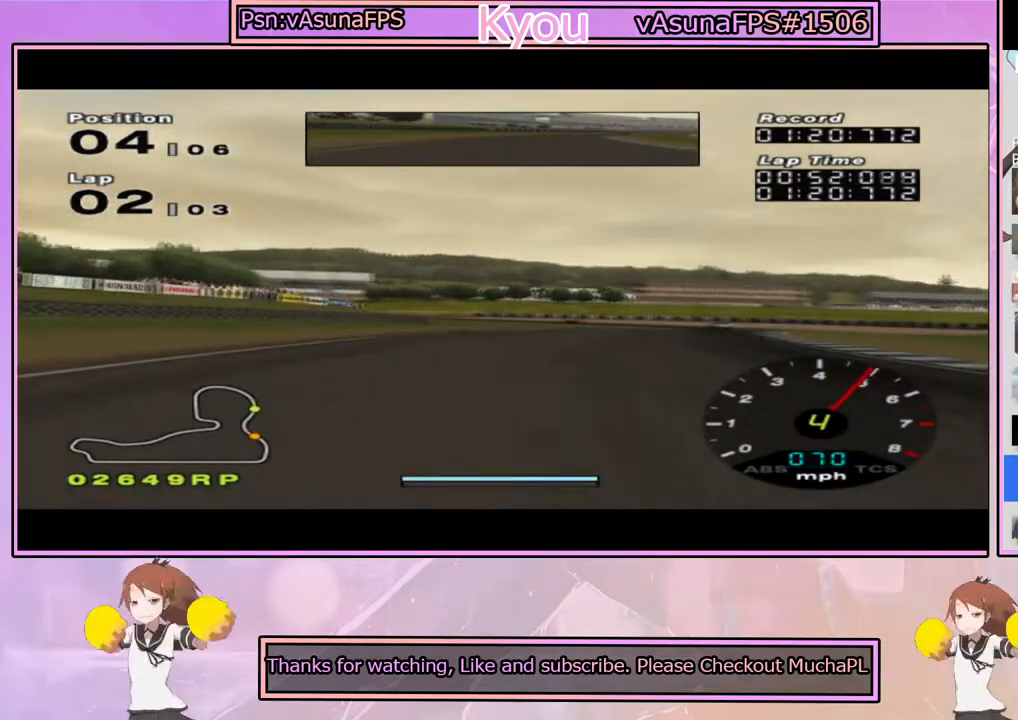
{"buttons": [], "left_stick": "right", "right_stick": "center", "events": [[83, "left_stick", "right"], [133, "CROSS", "down"], [317, "CROSS", "up"], [317, "left_stick", "center"], [417, "left_stick", "right"]]}
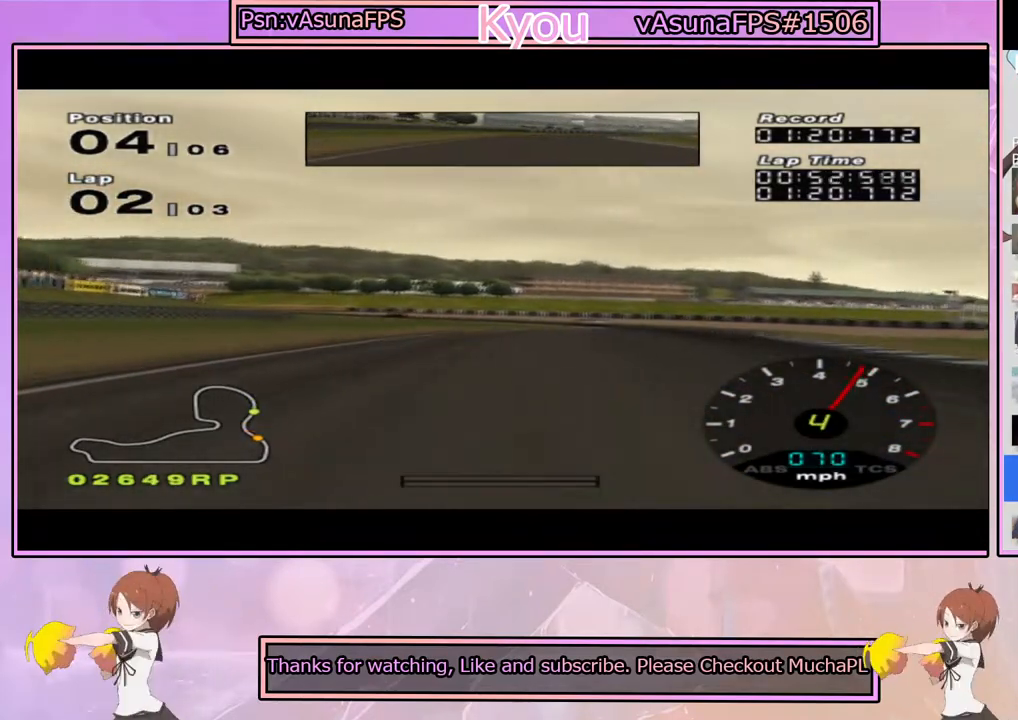
{"buttons": ["CROSS"], "left_stick": "center", "right_stick": "center", "events": [[17, "CROSS", "down"], [133, "left_stick", "center"], [217, "left_stick", "right"], [450, "left_stick", "center"]]}
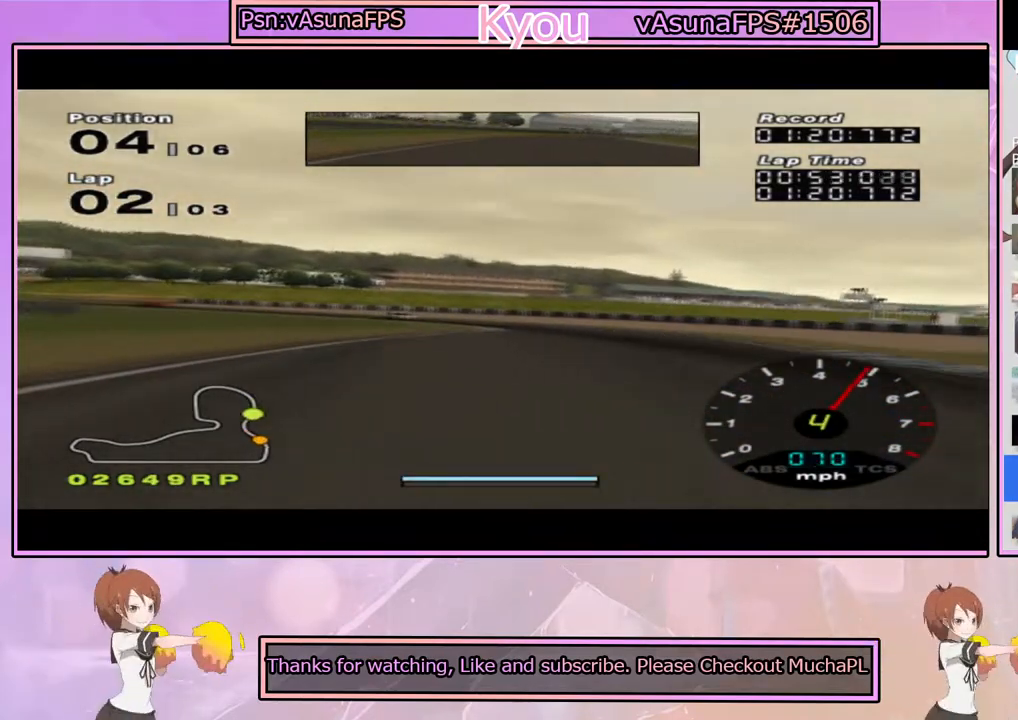
{"buttons": [], "left_stick": "left", "right_stick": "center", "events": [[133, "left_stick", "right"], [217, "left_stick", "center"], [417, "CROSS", "up"], [483, "left_stick", "left"]]}
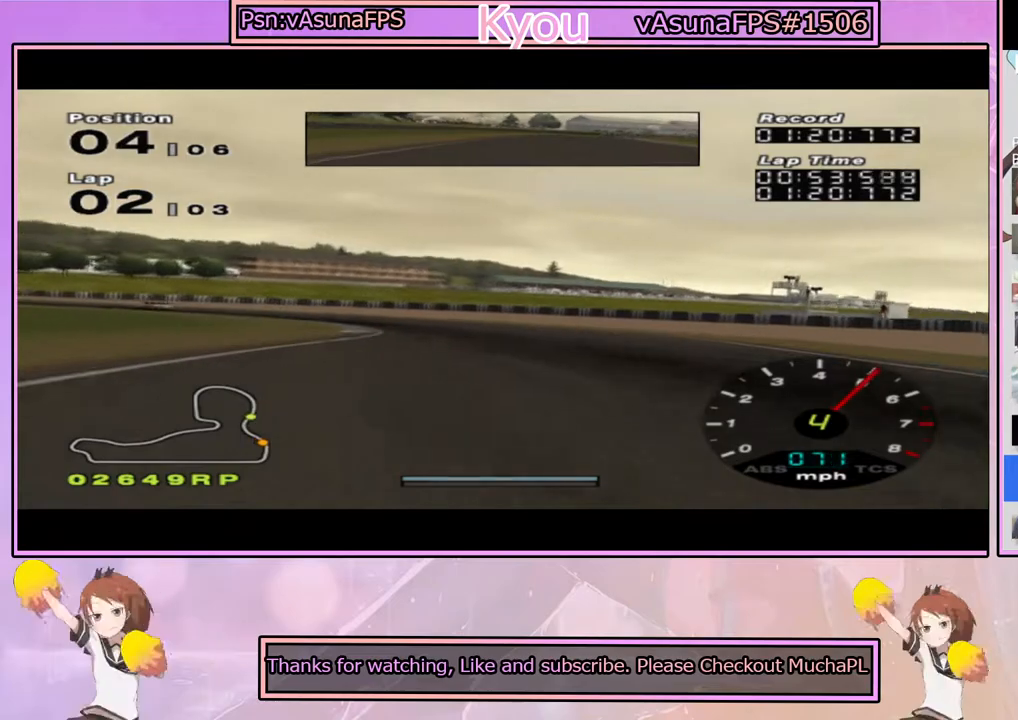
{"buttons": [], "left_stick": "center", "right_stick": "center", "events": [[117, "left_stick", "center"], [133, "SQUARE", "down"], [283, "SQUARE", "up"], [283, "left_stick", "left"], [500, "left_stick", "center"]]}
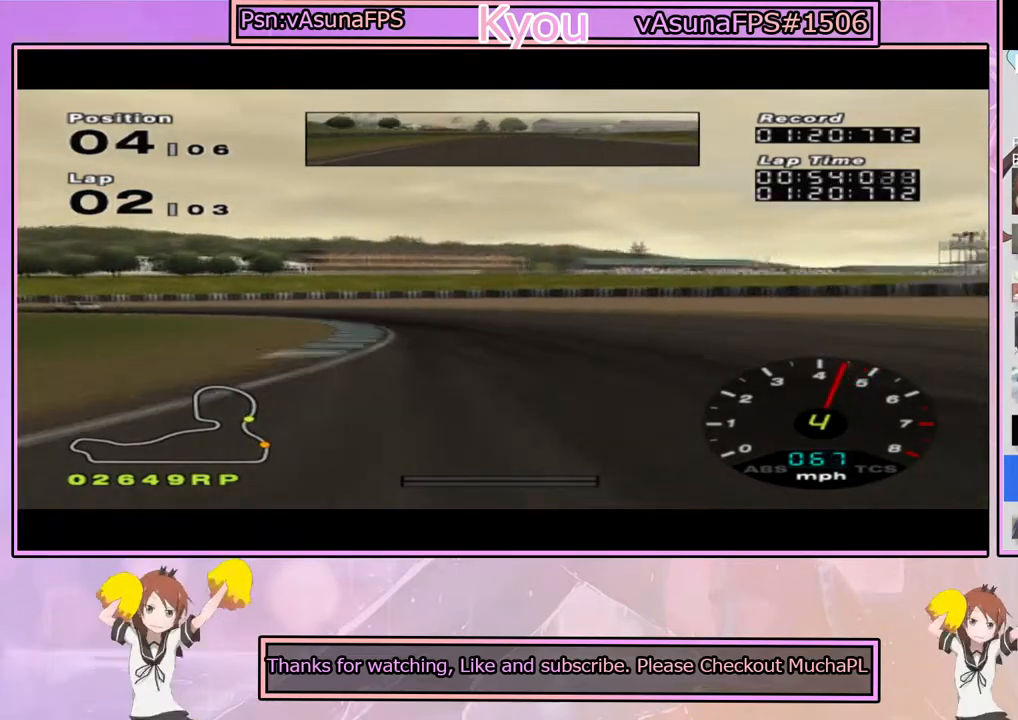
{"buttons": ["CROSS"], "left_stick": "left", "right_stick": "center", "events": [[83, "CROSS", "down"], [317, "left_stick", "left"]]}
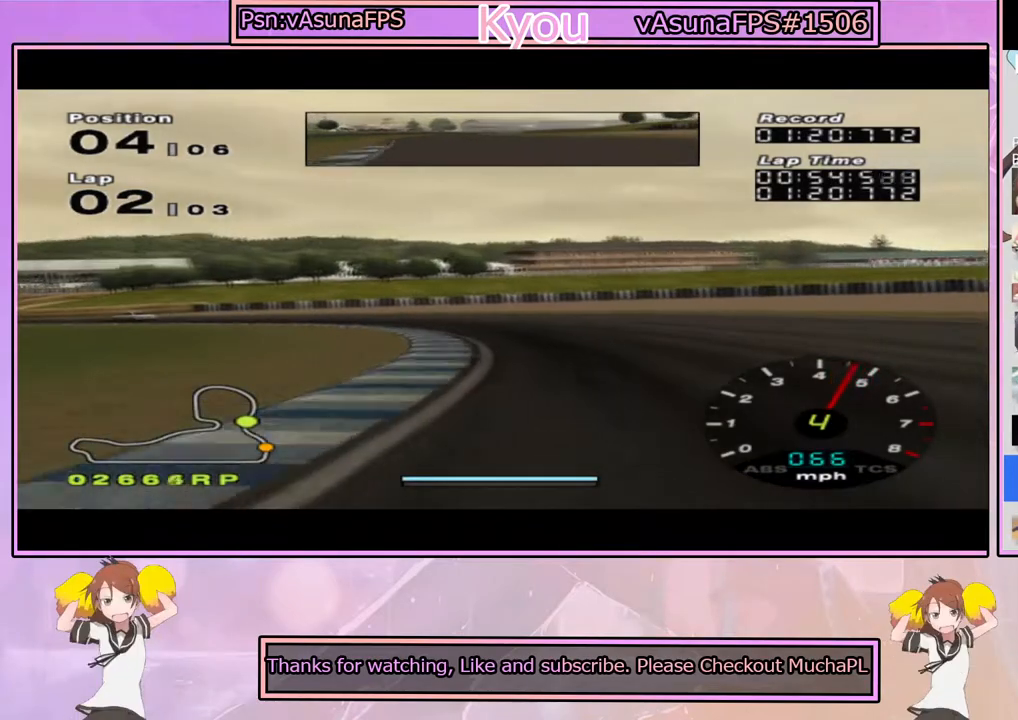
{"buttons": [], "left_stick": "left", "right_stick": "center", "events": [[50, "left_stick", "center"], [150, "left_stick", "left"], [333, "CROSS", "up"]]}
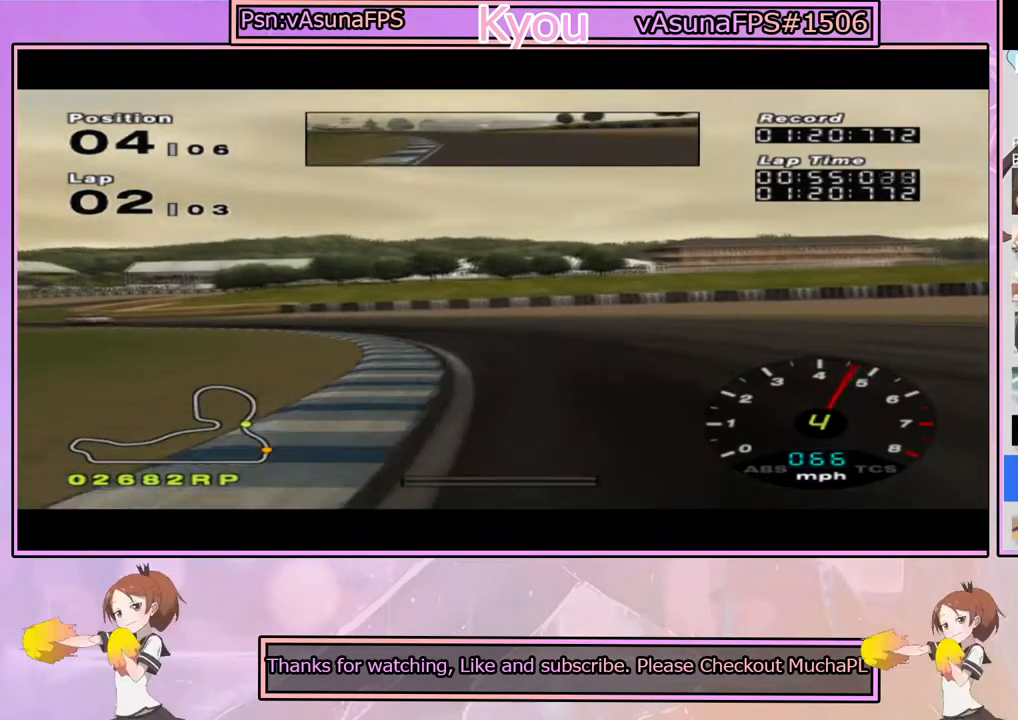
{"buttons": ["CROSS"], "left_stick": "center", "right_stick": "center", "events": [[33, "left_stick", "center"], [117, "CROSS", "down"], [133, "left_stick", "left"], [233, "CROSS", "up"], [467, "CROSS", "down"], [483, "left_stick", "center"]]}
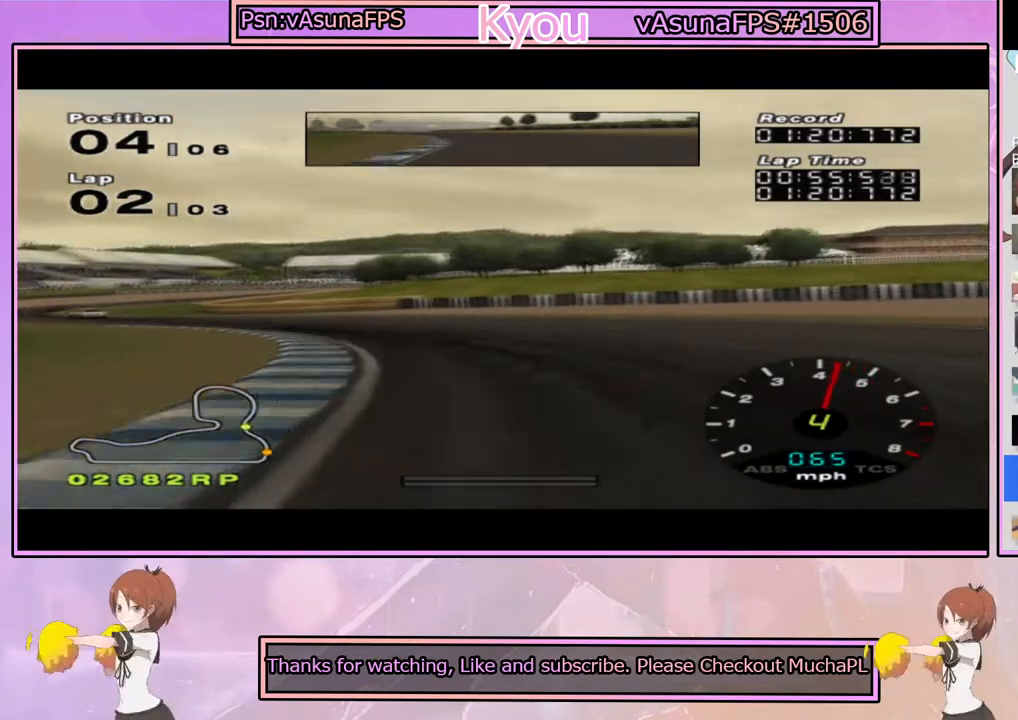
{"buttons": [], "left_stick": "center", "right_stick": "center", "events": [[100, "left_stick", "left"], [150, "CROSS", "up"], [317, "CROSS", "down"], [450, "left_stick", "center"], [500, "CROSS", "up"]]}
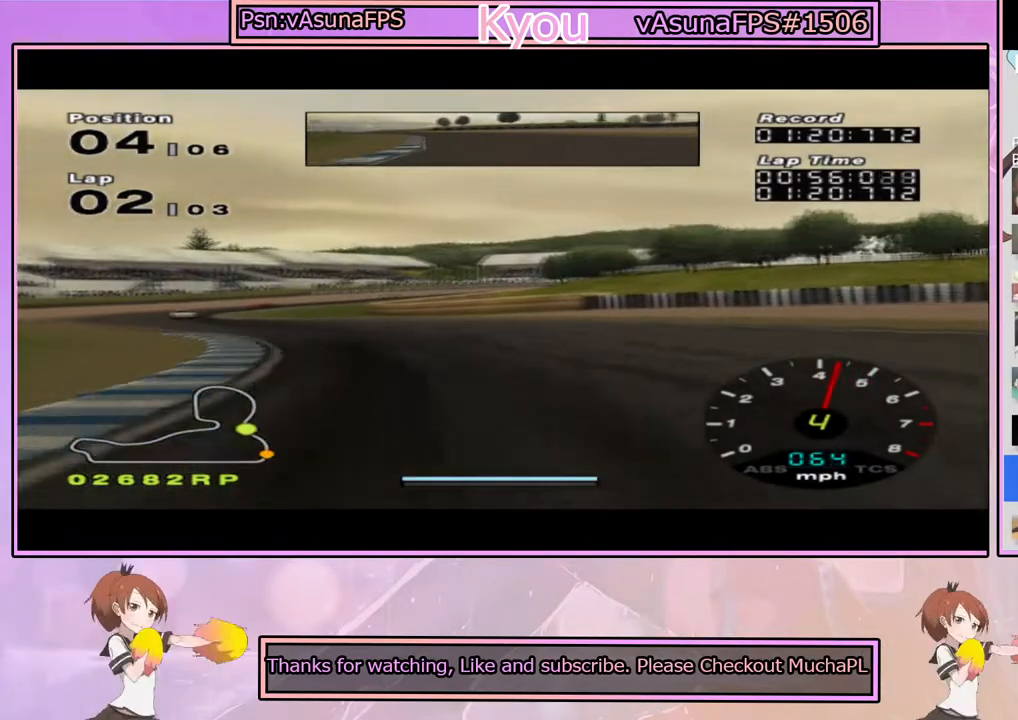
{"buttons": [], "left_stick": "left", "right_stick": "center", "events": [[17, "left_stick", "left"], [233, "CROSS", "down"], [283, "left_stick", "center"], [383, "CROSS", "up"], [383, "left_stick", "left"]]}
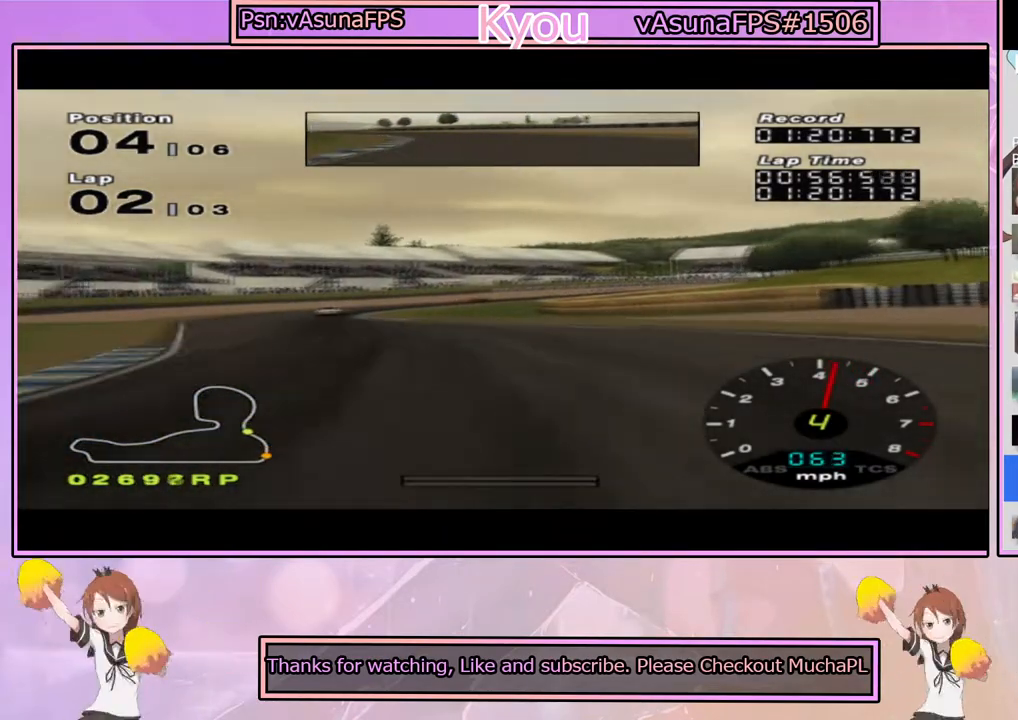
{"buttons": ["CROSS"], "left_stick": "center", "right_stick": "center", "events": [[50, "CROSS", "down"], [133, "left_stick", "center"], [233, "left_stick", "left"], [250, "CROSS", "up"], [417, "CROSS", "down"], [417, "left_stick", "center"]]}
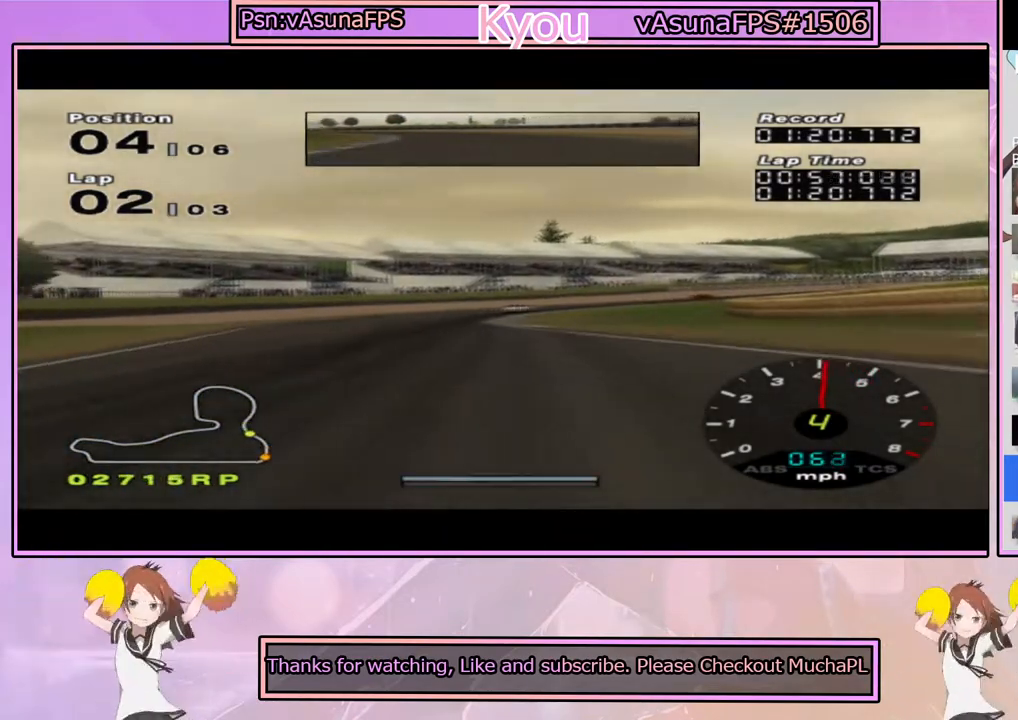
{"buttons": ["CROSS"], "left_stick": "center", "right_stick": "center", "events": [[383, "left_stick", "left"], [483, "left_stick", "center"]]}
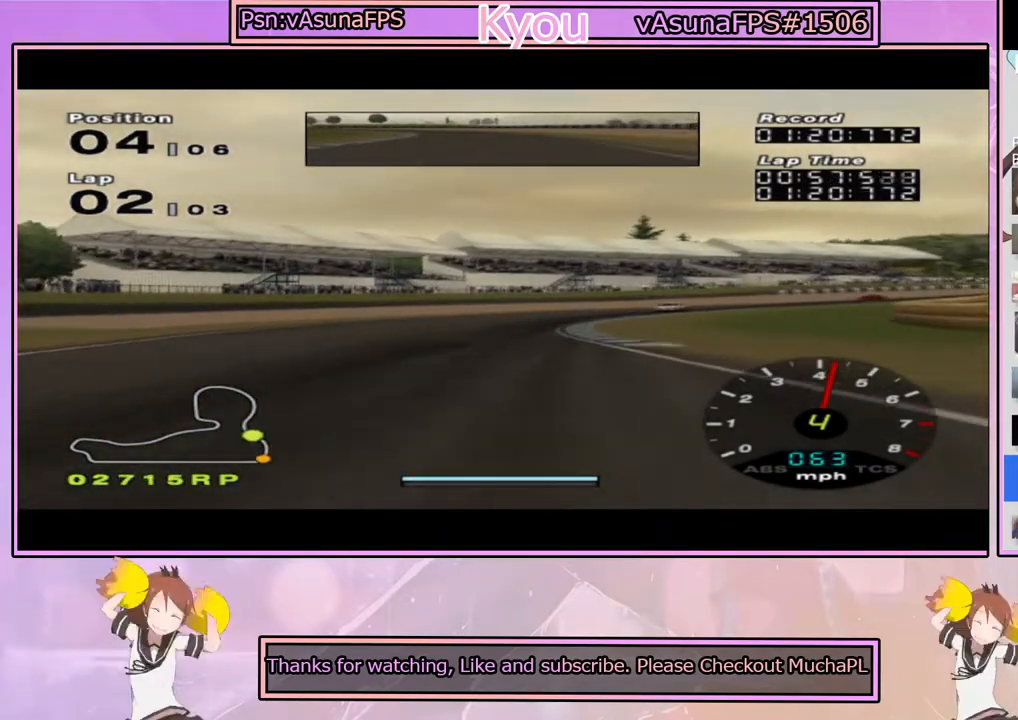
{"buttons": ["CROSS"], "left_stick": "center", "right_stick": "center", "events": [[50, "left_stick", "right"], [183, "left_stick", "center"], [300, "left_stick", "right"], [433, "left_stick", "center"]]}
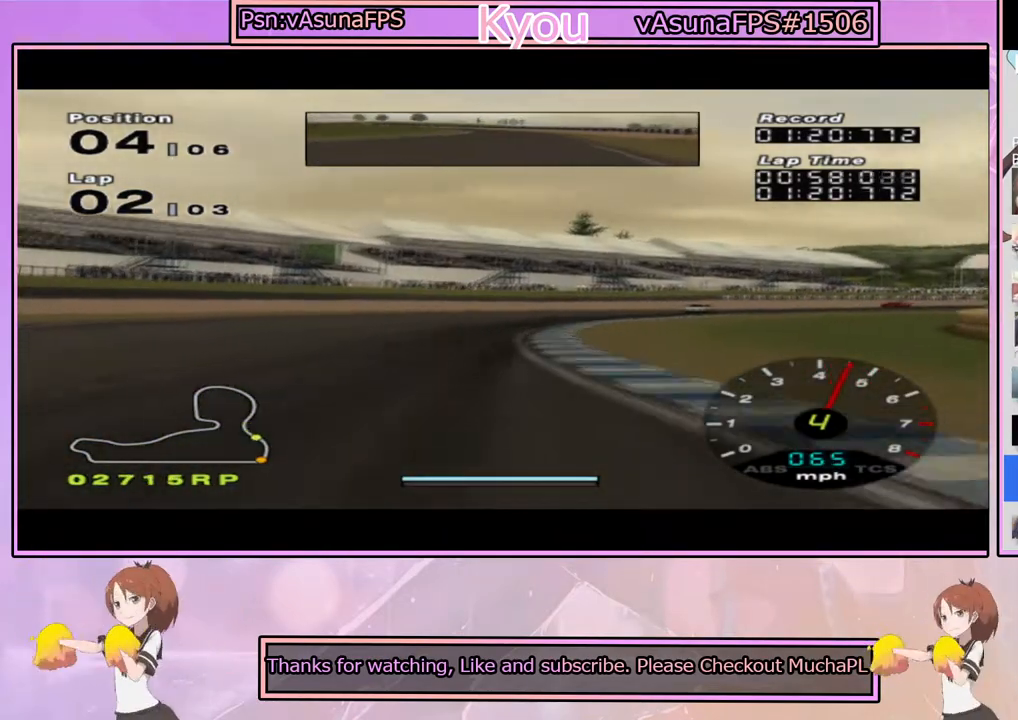
{"buttons": ["CROSS"], "left_stick": "right", "right_stick": "center", "events": [[367, "left_stick", "right"]]}
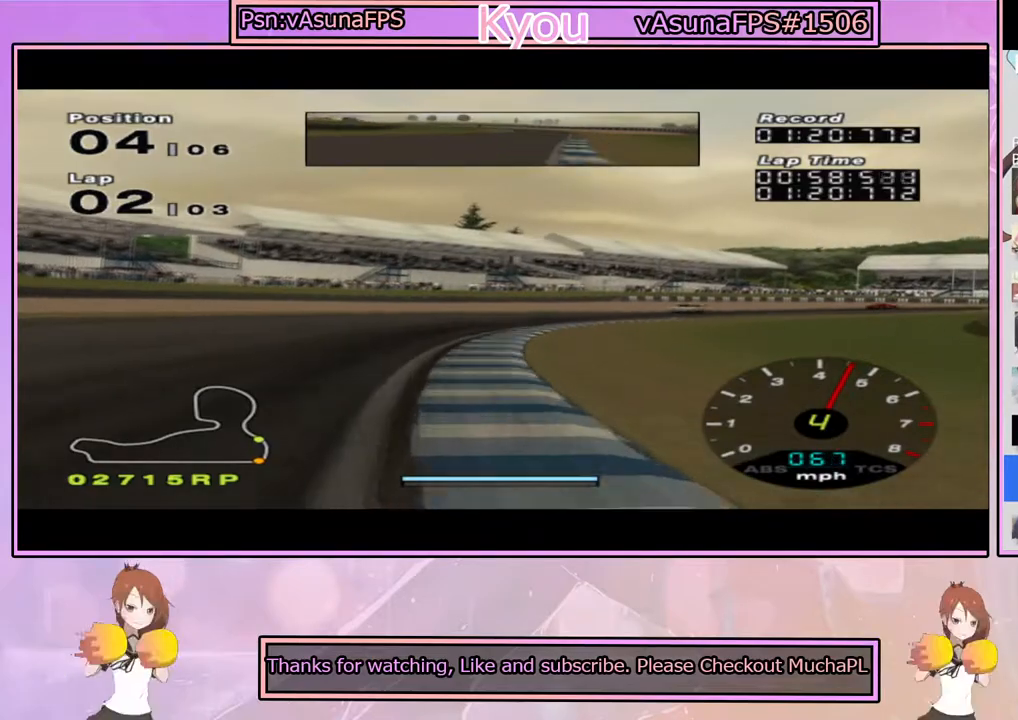
{"buttons": ["CROSS"], "left_stick": "right", "right_stick": "center", "events": [[67, "left_stick", "center"], [183, "left_stick", "right"], [383, "left_stick", "center"], [433, "left_stick", "right"]]}
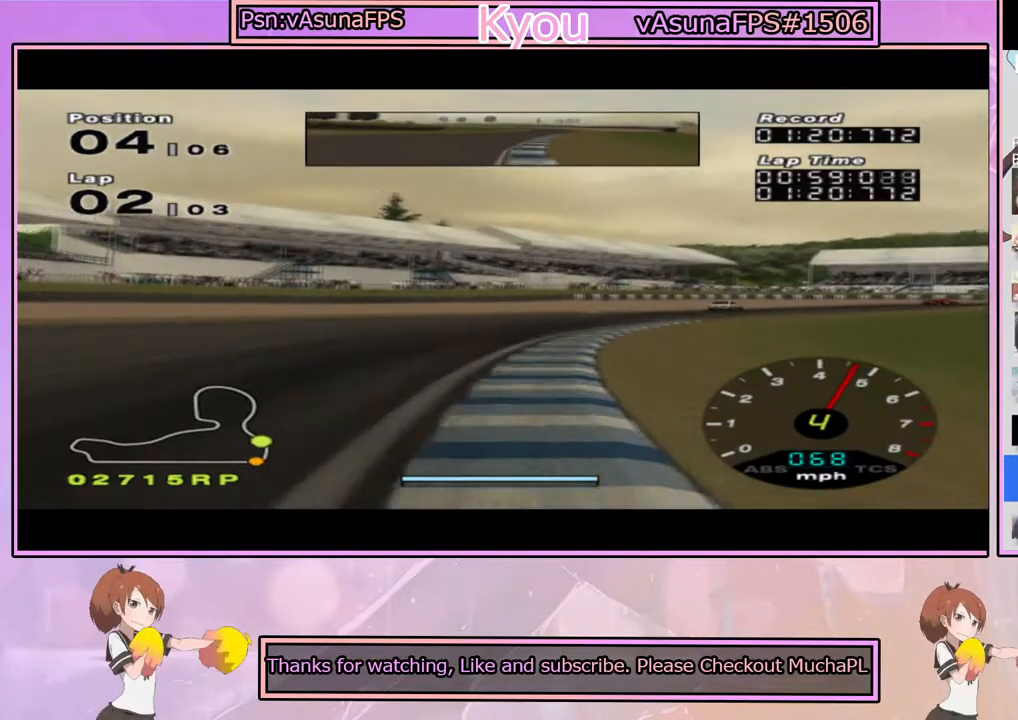
{"buttons": ["CROSS"], "left_stick": "center", "right_stick": "center", "events": [[300, "CROSS", "up"], [417, "CROSS", "down"], [450, "left_stick", "center"]]}
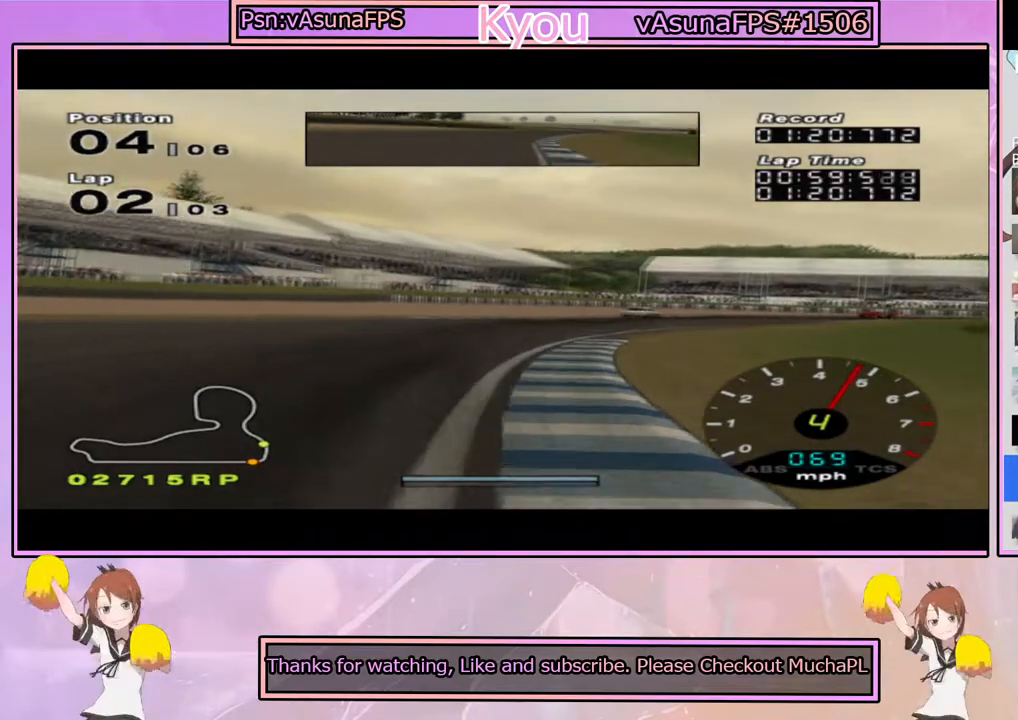
{"buttons": ["CROSS"], "left_stick": "center", "right_stick": "center", "events": []}
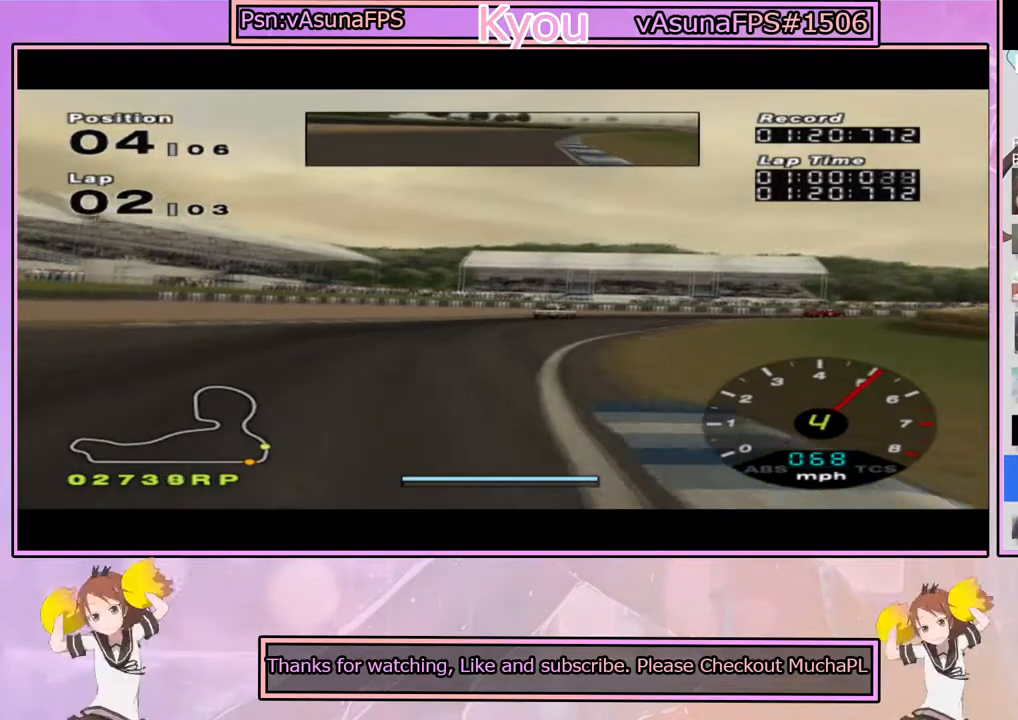
{"buttons": ["CROSS"], "left_stick": "center", "right_stick": "center", "events": [[50, "left_stick", "right"], [200, "left_stick", "center"]]}
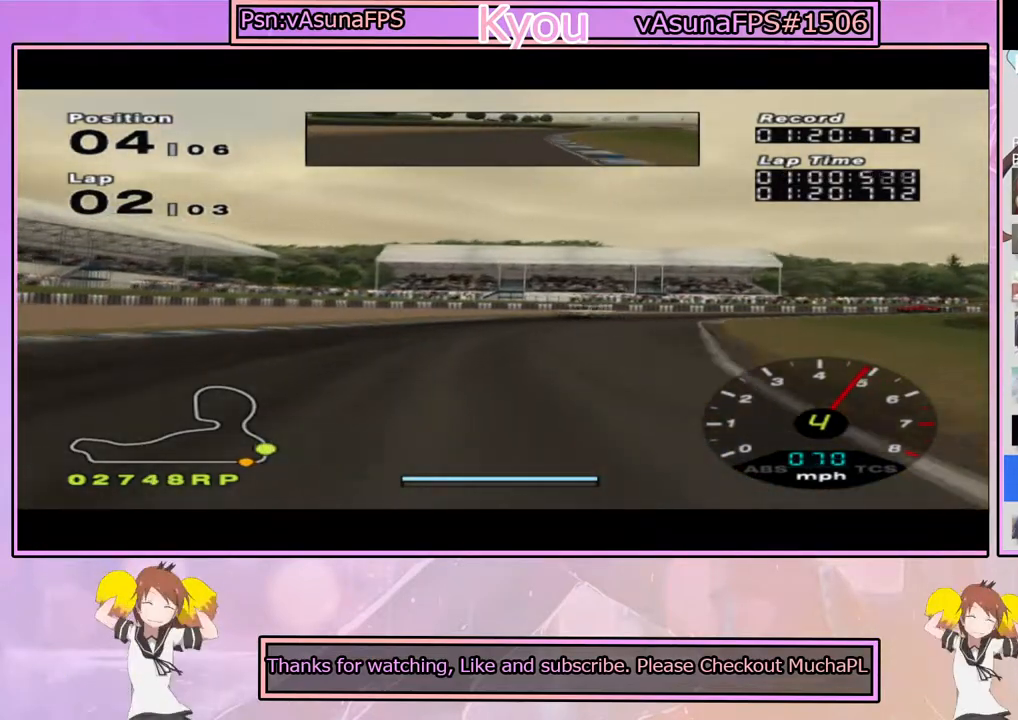
{"buttons": ["SQUARE"], "left_stick": "right", "right_stick": "center", "events": [[33, "left_stick", "right"], [217, "left_stick", "center"], [283, "CROSS", "up"], [467, "SQUARE", "down"], [500, "left_stick", "right"]]}
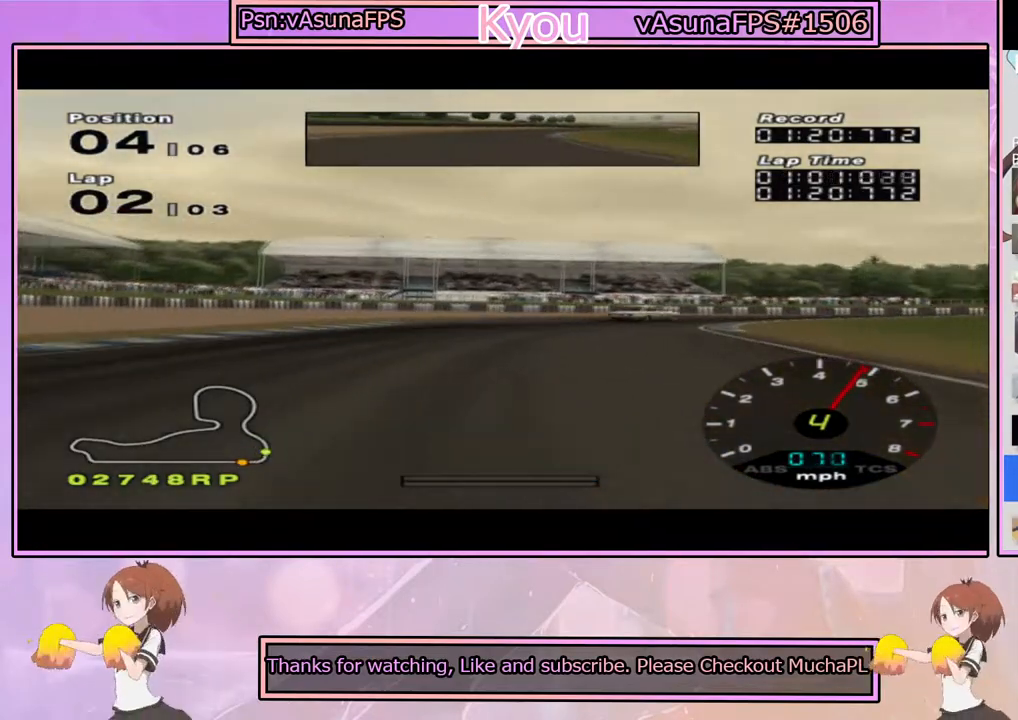
{"buttons": [], "left_stick": "right", "right_stick": "center", "events": [[133, "SQUARE", "up"], [167, "left_stick", "center"], [250, "left_stick", "right"]]}
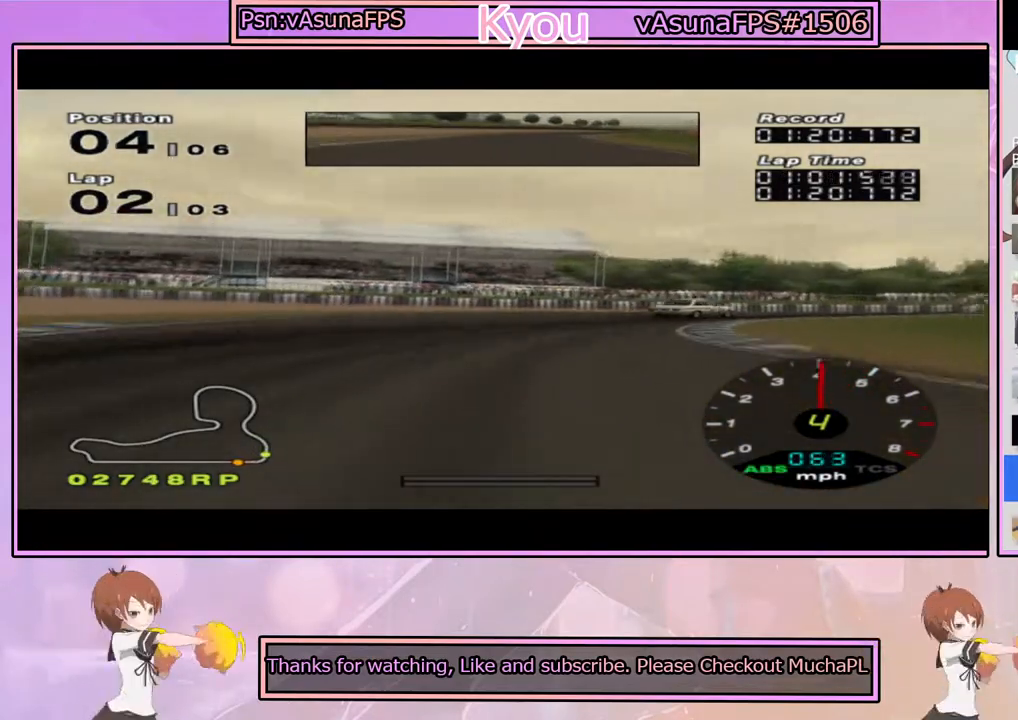
{"buttons": [], "left_stick": "right", "right_stick": "center", "events": [[50, "CROSS", "down"], [183, "CROSS", "up"], [183, "left_stick", "center"], [333, "CROSS", "down"], [333, "left_stick", "right"], [450, "CROSS", "up"]]}
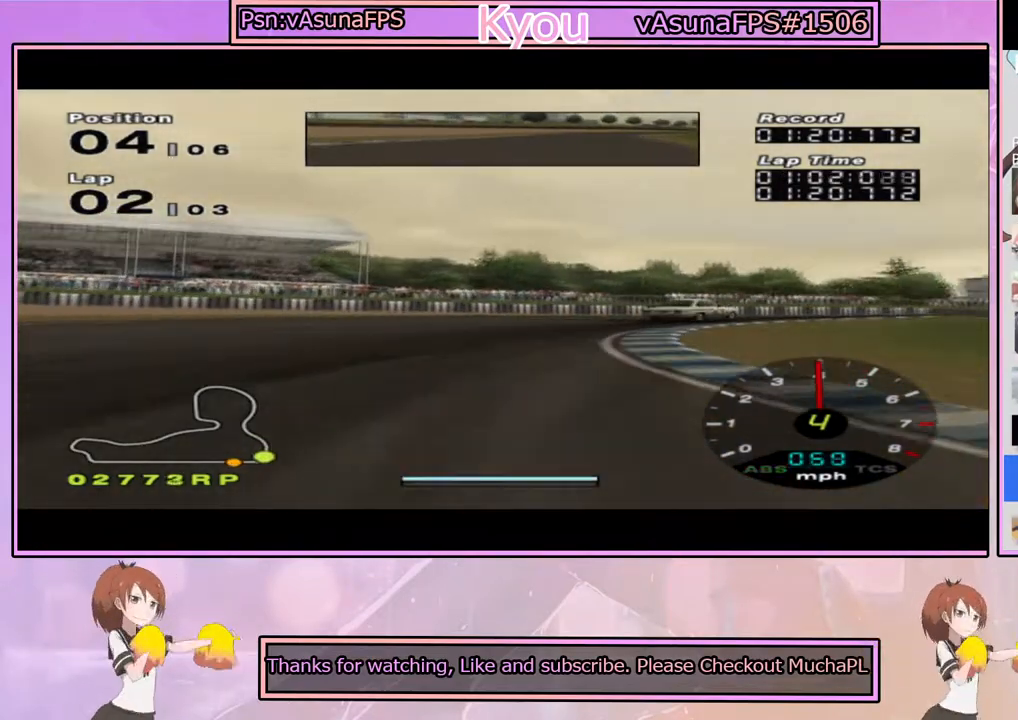
{"buttons": ["SQUARE"], "left_stick": "right", "right_stick": "center", "events": [[67, "CROSS", "down"], [183, "CROSS", "up"], [433, "SQUARE", "down"]]}
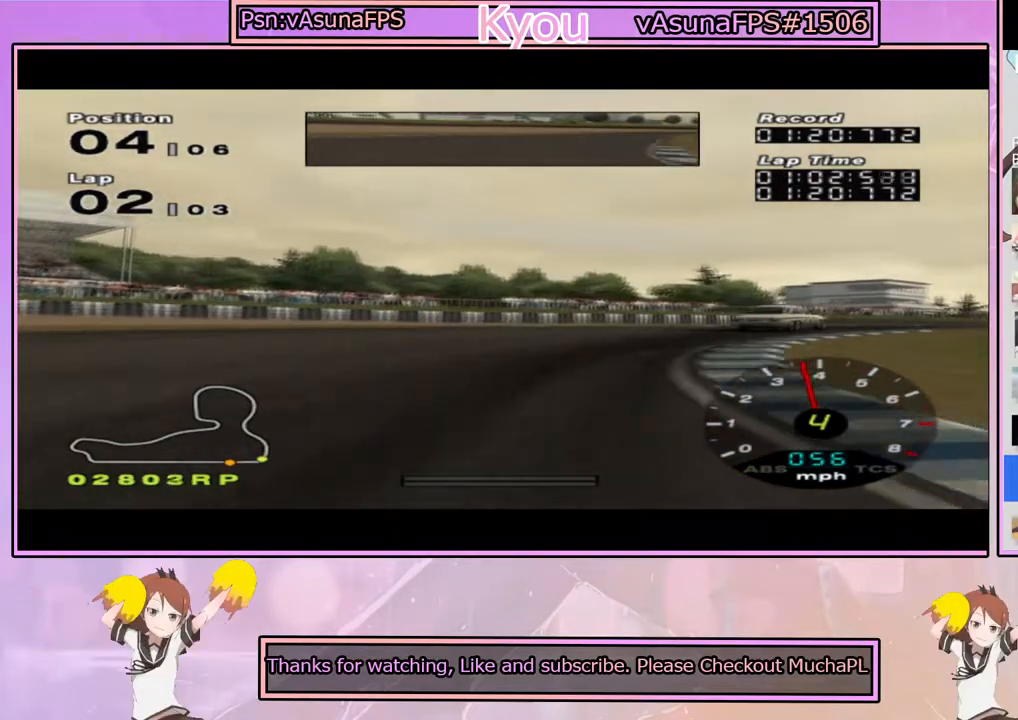
{"buttons": [], "left_stick": "right", "right_stick": "center", "events": [[83, "SQUARE", "up"]]}
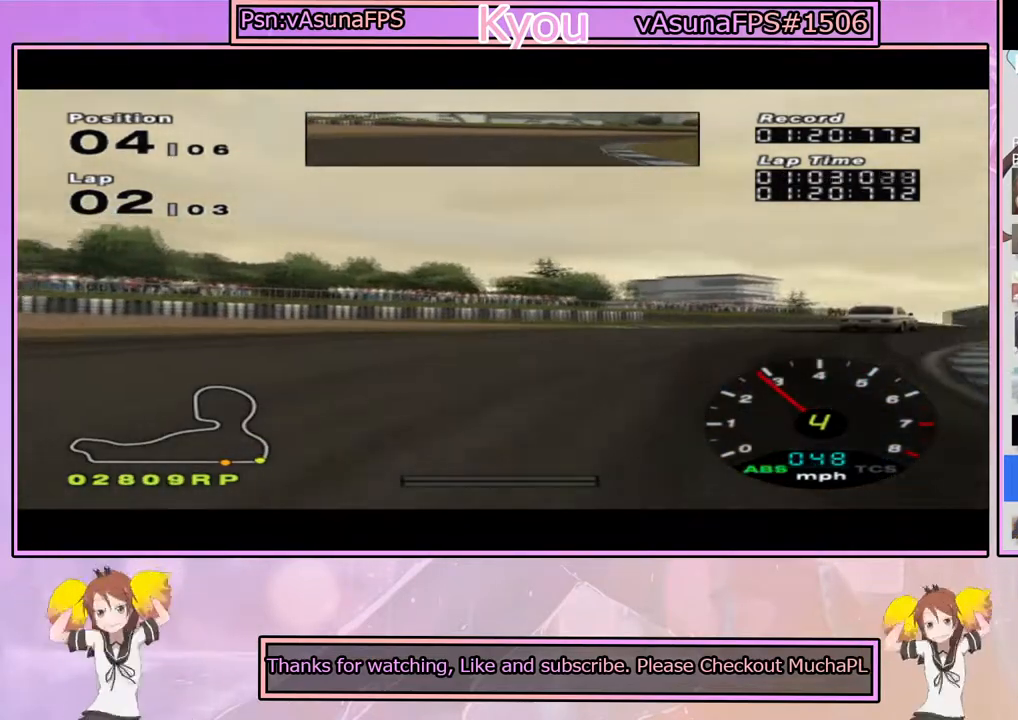
{"buttons": ["CROSS"], "left_stick": "center", "right_stick": "center", "events": [[133, "CROSS", "down"], [383, "left_stick", "center"]]}
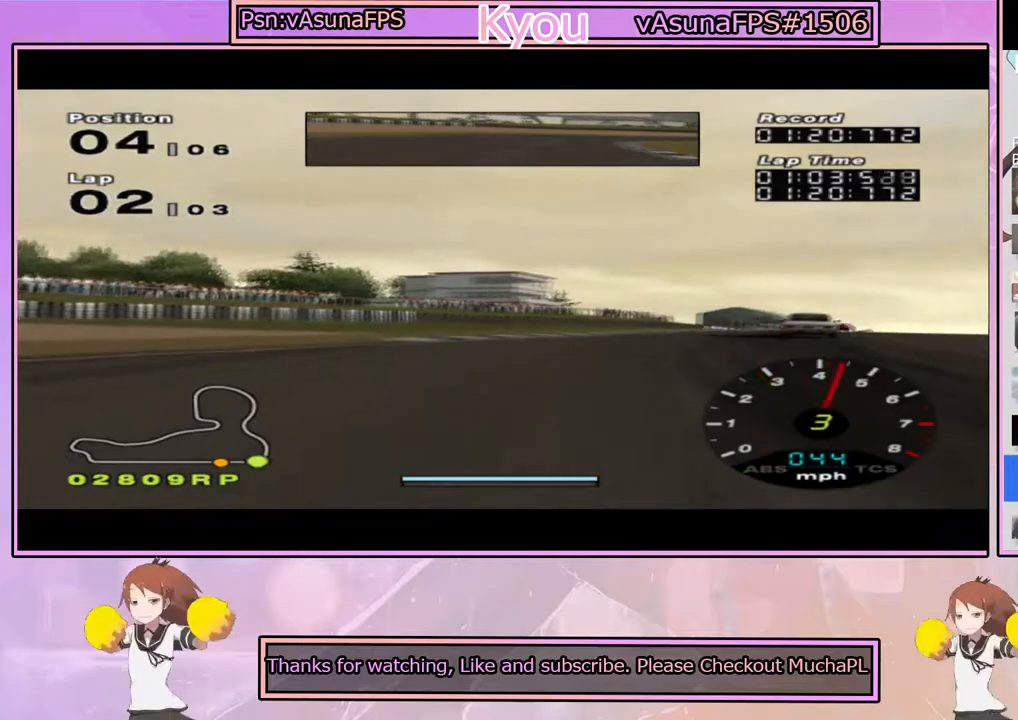
{"buttons": ["CROSS"], "left_stick": "center", "right_stick": "center", "events": [[67, "left_stick", "right"], [200, "left_stick", "center"]]}
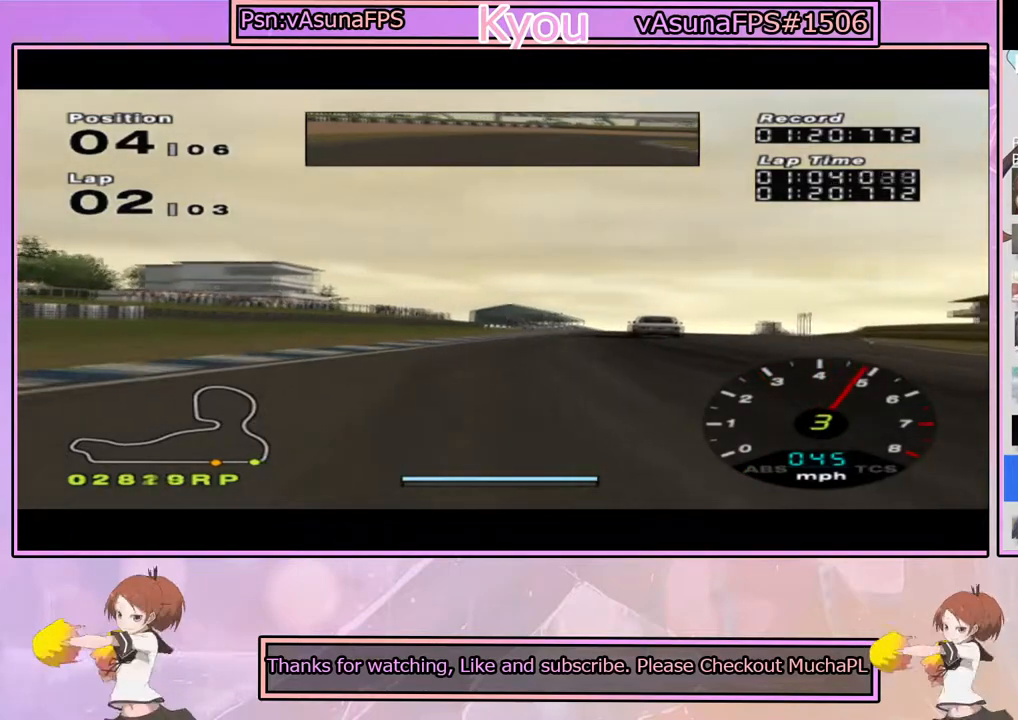
{"buttons": ["CROSS"], "left_stick": "center", "right_stick": "center", "events": [[250, "left_stick", "right"], [383, "left_stick", "center"]]}
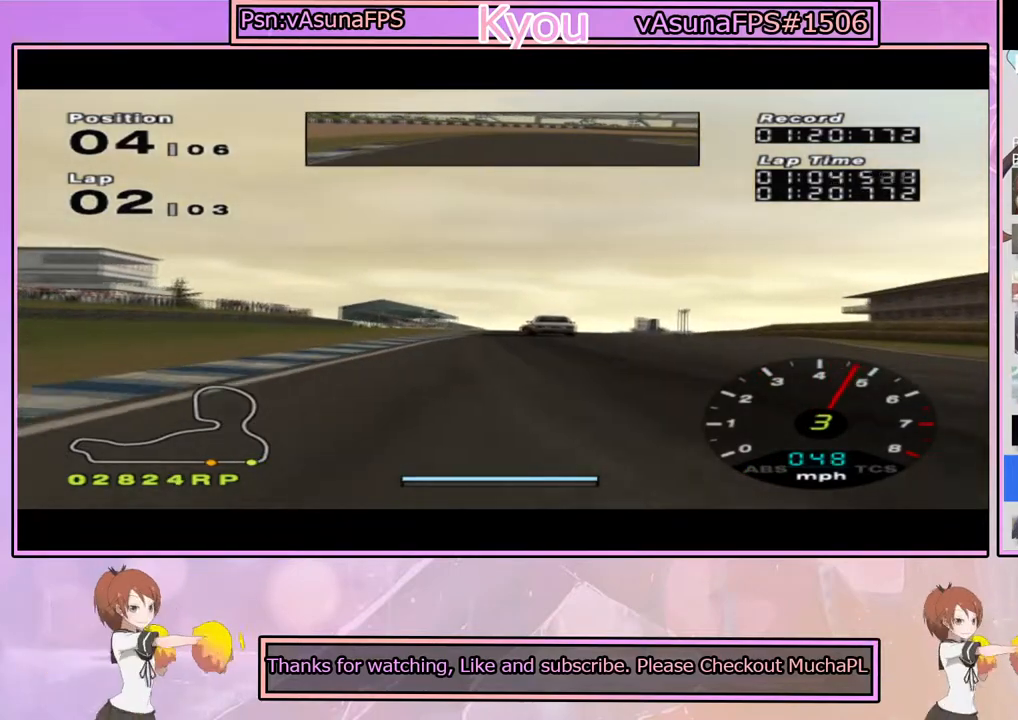
{"buttons": ["CROSS"], "left_stick": "center", "right_stick": "center", "events": []}
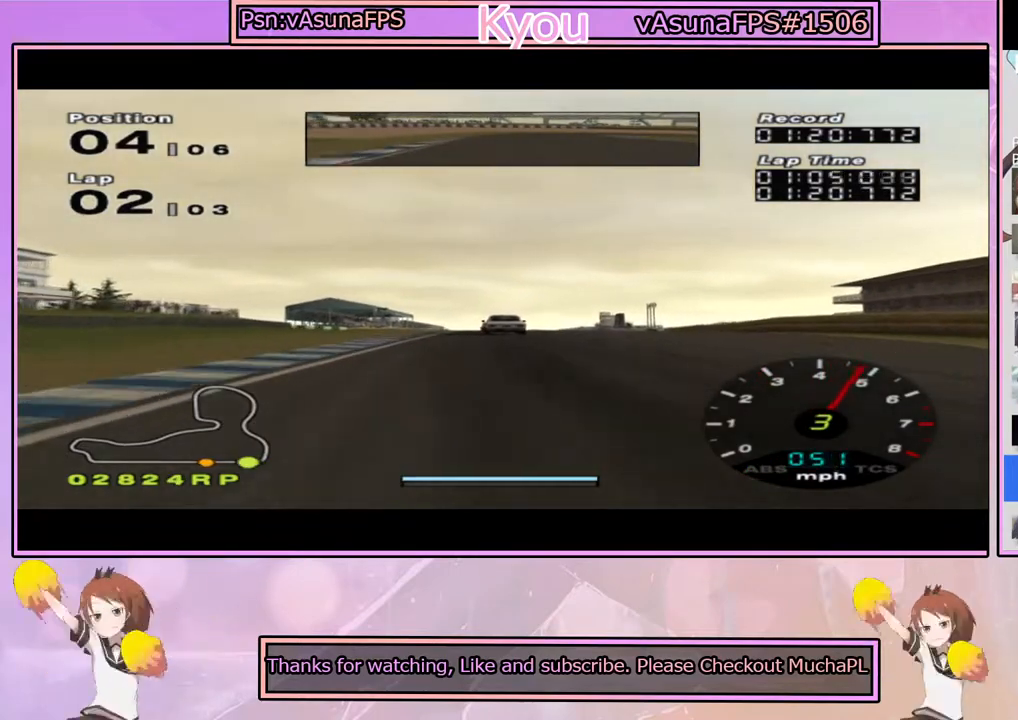
{"buttons": ["CROSS"], "left_stick": "center", "right_stick": "center", "events": []}